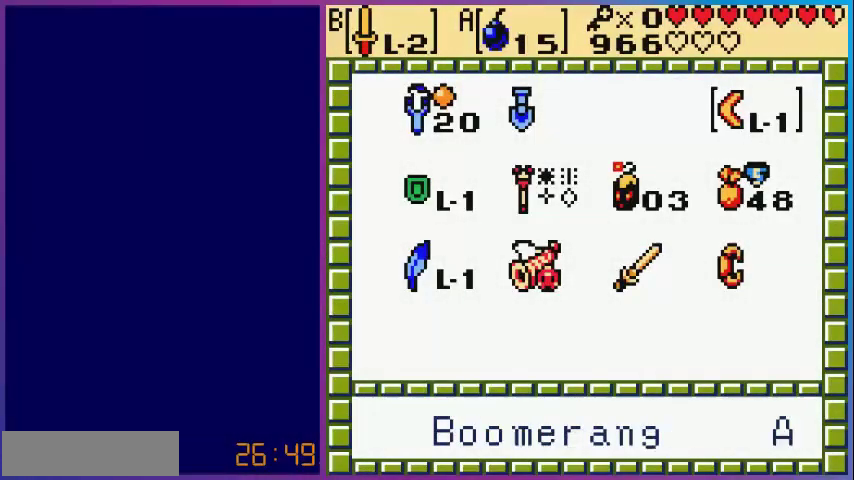
Gameplay with a controller (Nintendo layout); each line is a JSON object with the inputs held at the frame after it. "events" lists button and stick changes between this image and that frame as [ms after this image, input, new state], when the widget could be followed in between. Not read: L3 R3.
{"buttons": [], "events": [[320, "DPAD_DOWN", "down"], [400, "DPAD_DOWN", "up"]]}
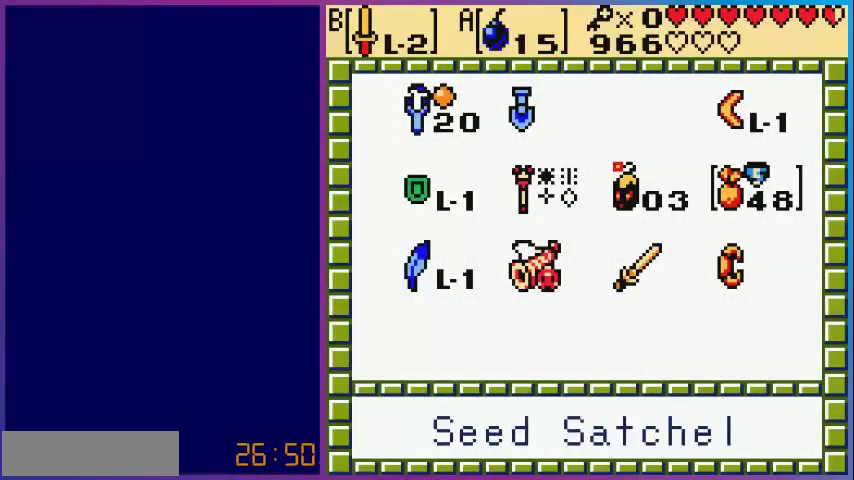
{"buttons": [], "events": [[200, "A", "down"], [320, "A", "up"]]}
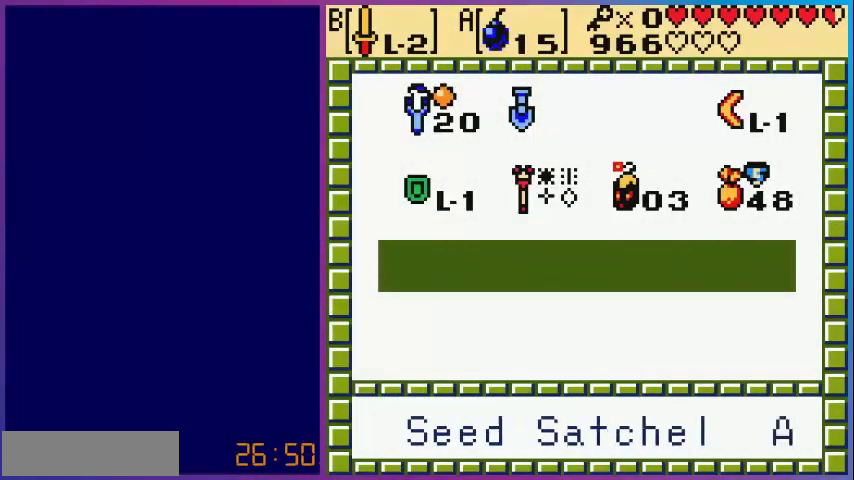
{"buttons": [], "events": [[280, "DPAD_RIGHT", "down"], [400, "DPAD_RIGHT", "up"]]}
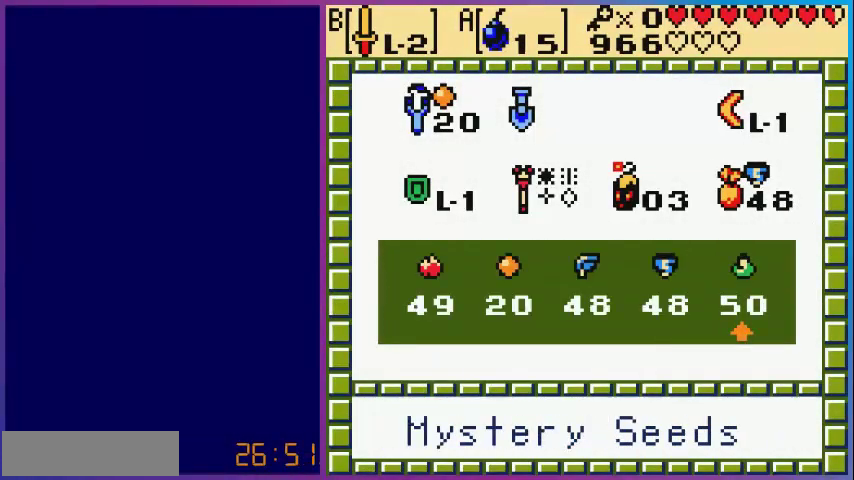
{"buttons": ["DPAD_RIGHT"], "events": [[80, "A", "down"], [240, "A", "up"], [240, "START", "down"], [320, "START", "up"], [360, "DPAD_RIGHT", "down"]]}
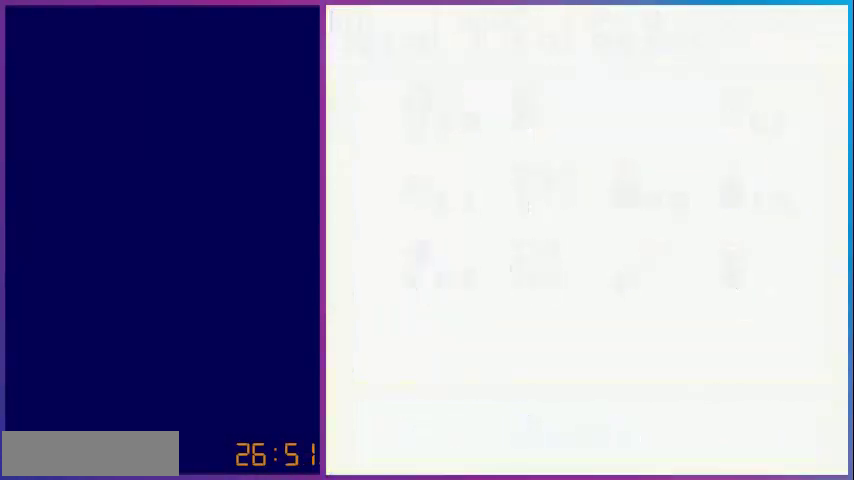
{"buttons": ["DPAD_RIGHT"], "events": []}
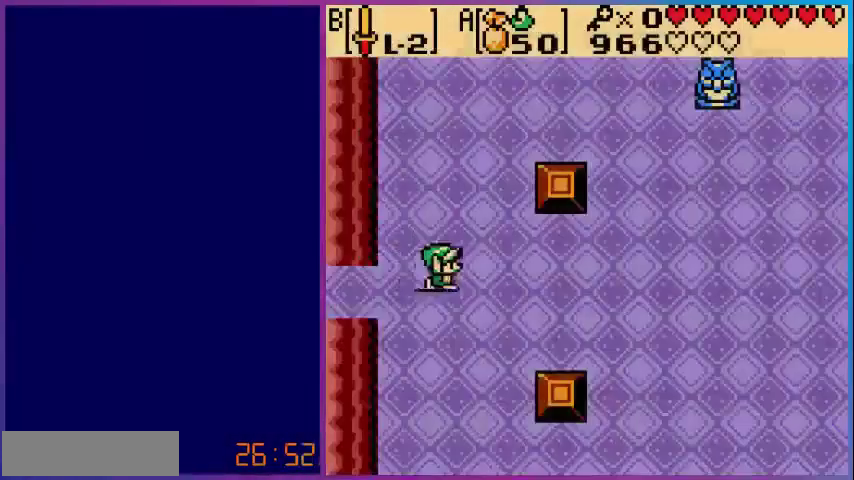
{"buttons": ["DPAD_RIGHT"], "events": []}
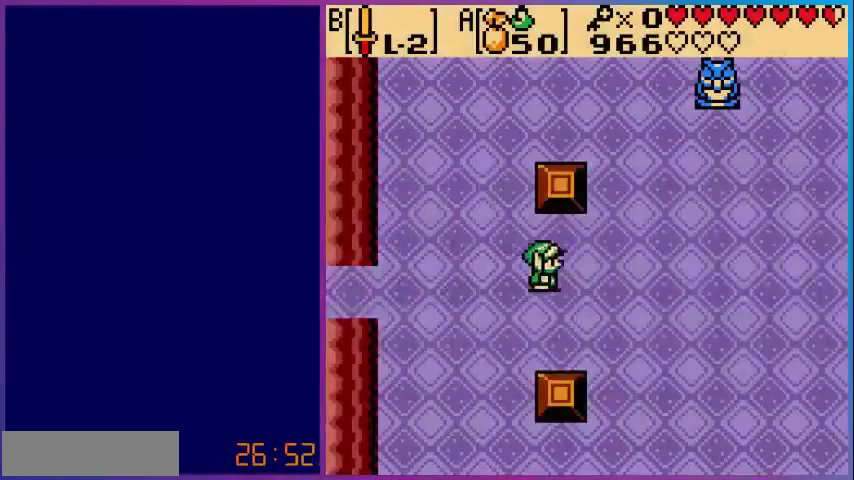
{"buttons": ["DPAD_UP", "DPAD_RIGHT"], "events": [[200, "DPAD_UP", "down"]]}
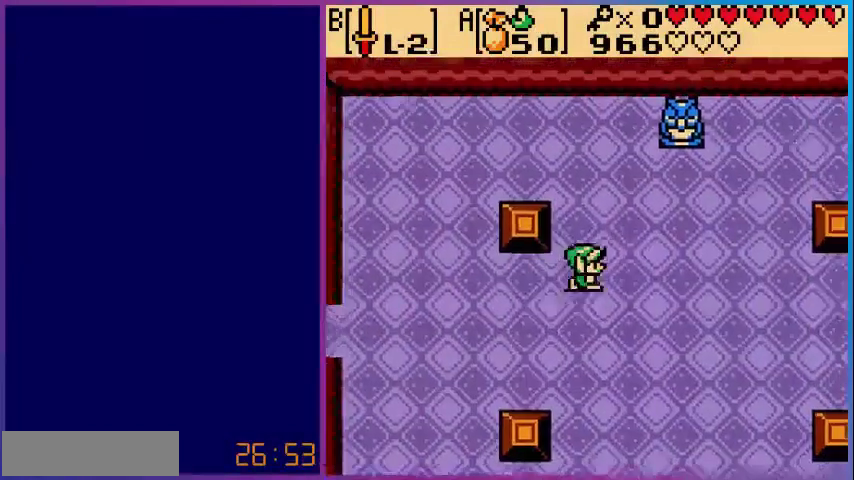
{"buttons": ["DPAD_UP", "DPAD_RIGHT"], "events": []}
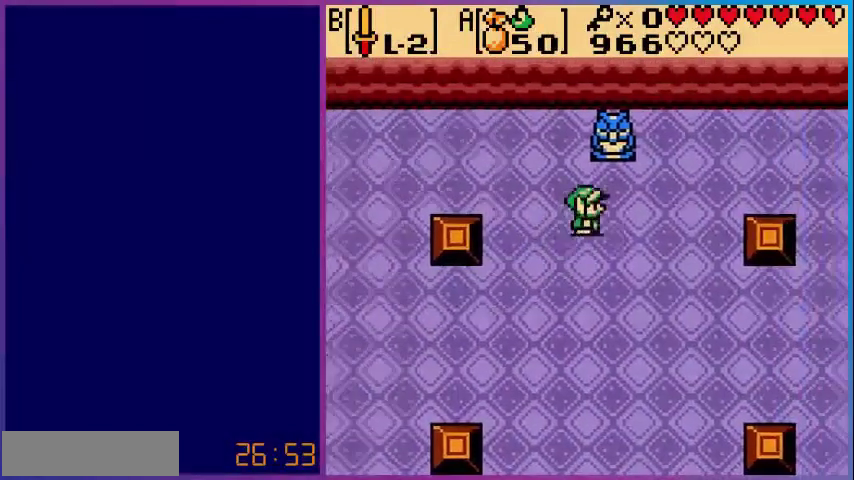
{"buttons": [], "events": [[120, "DPAD_RIGHT", "up"], [240, "A", "down"], [240, "DPAD_UP", "up"], [400, "A", "up"]]}
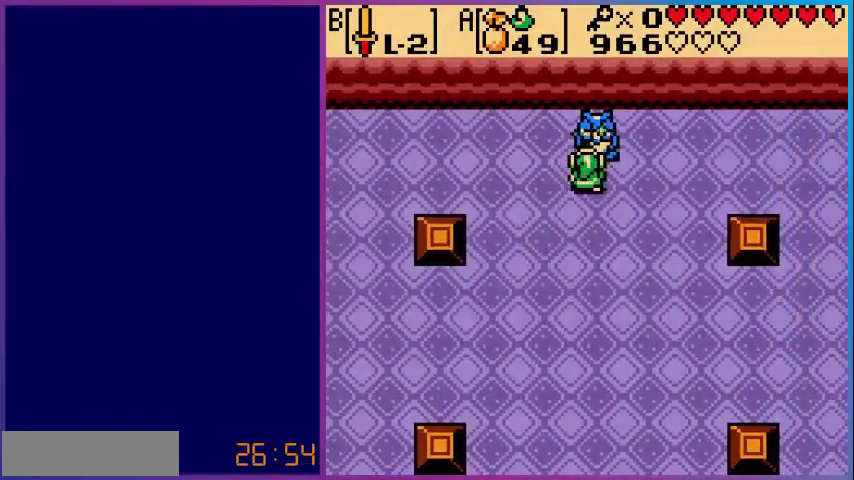
{"buttons": [], "events": []}
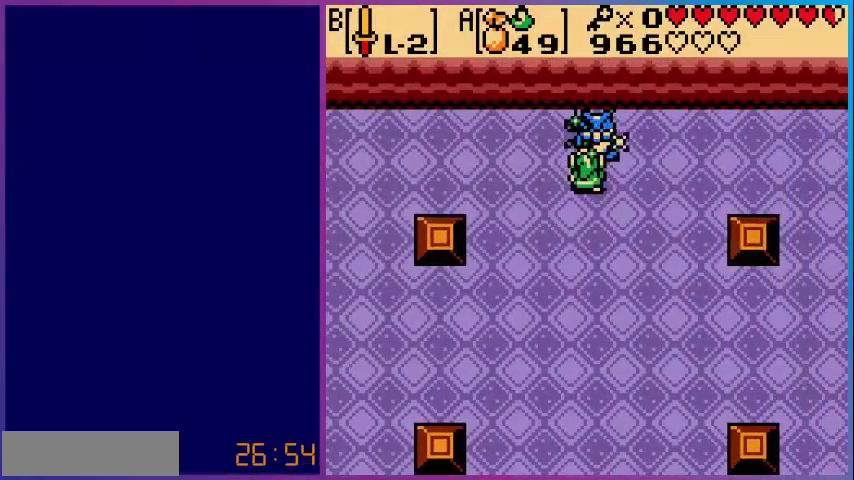
{"buttons": [], "events": []}
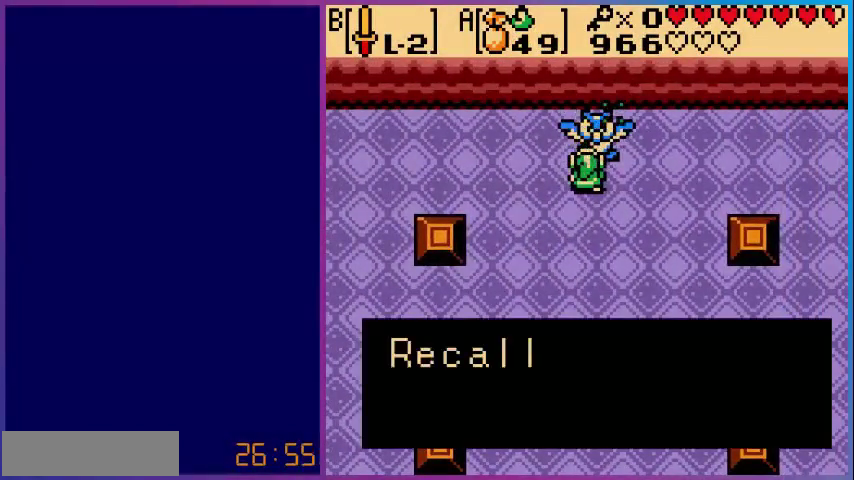
{"buttons": [], "events": []}
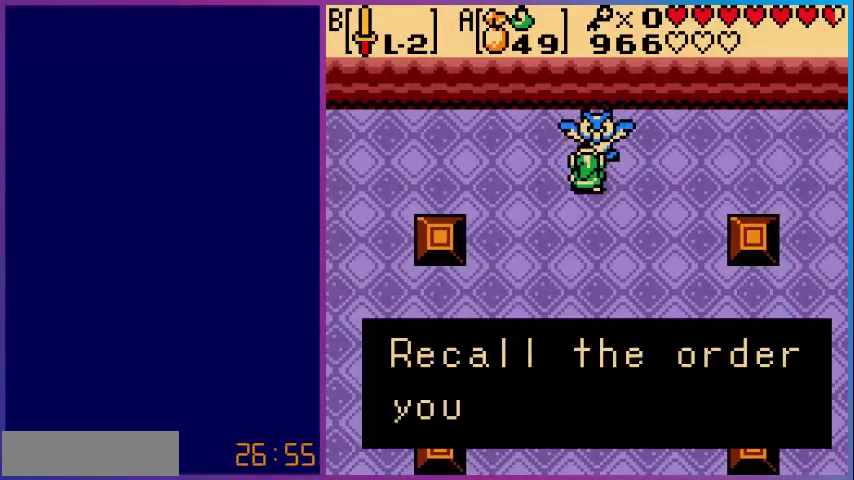
{"buttons": [], "events": []}
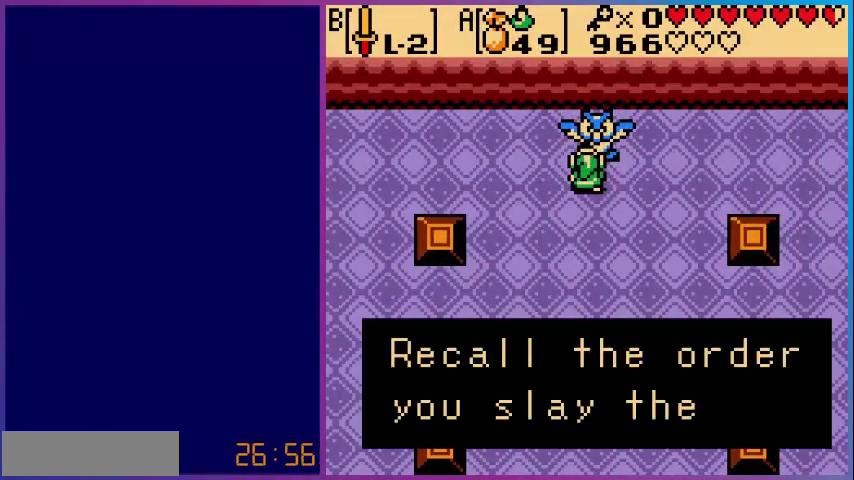
{"buttons": ["A"], "events": [[480, "A", "down"]]}
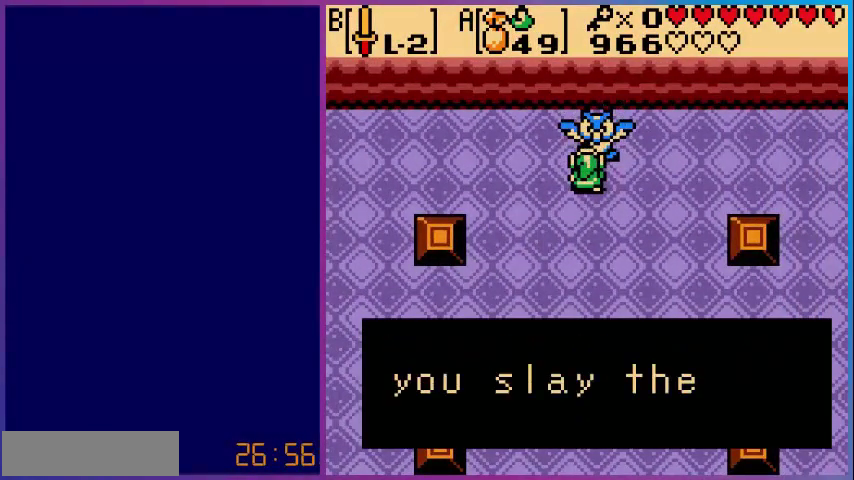
{"buttons": [], "events": [[200, "A", "up"]]}
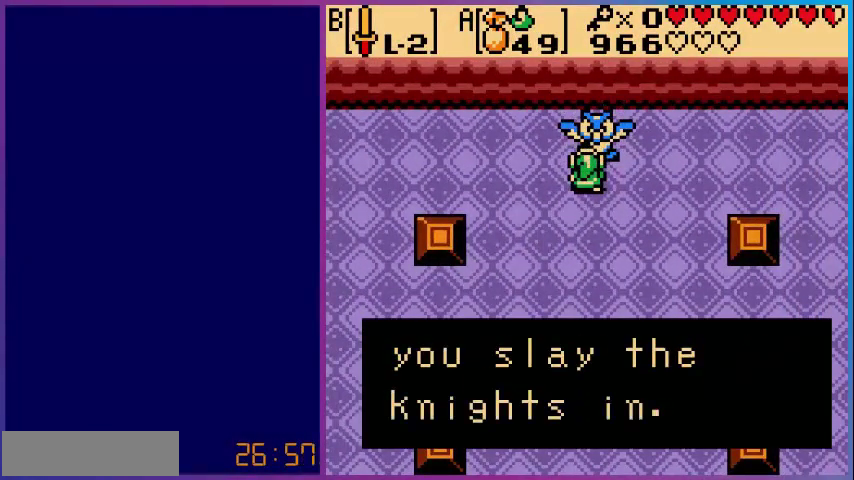
{"buttons": [], "events": []}
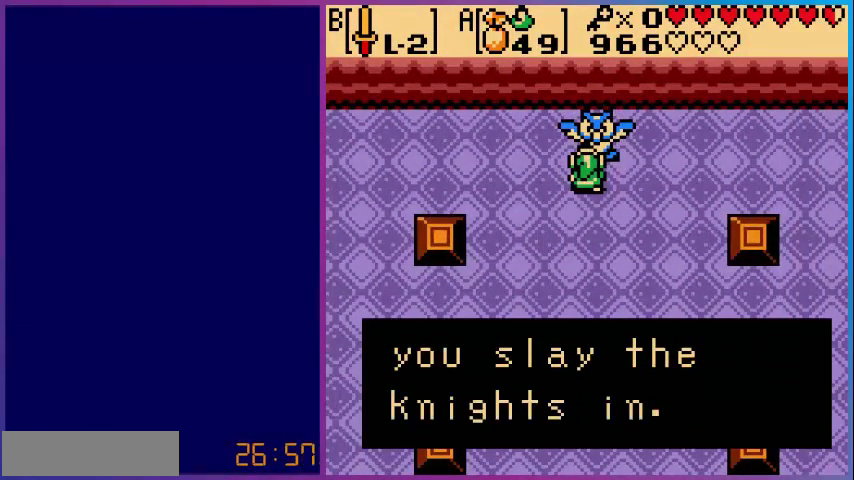
{"buttons": [], "events": []}
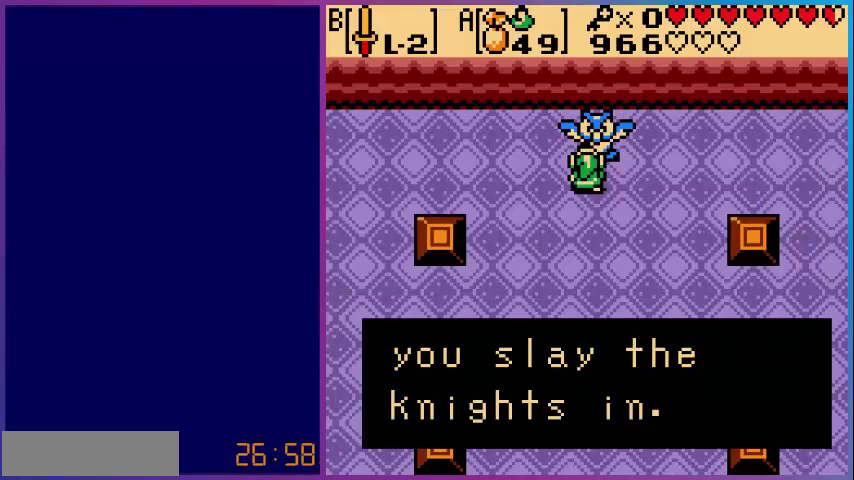
{"buttons": [], "events": []}
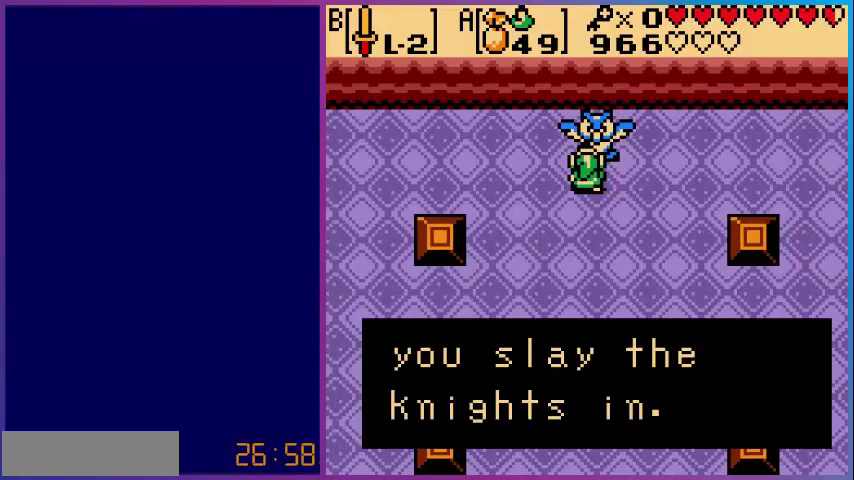
{"buttons": [], "events": [[80, "A", "down"], [200, "A", "up"]]}
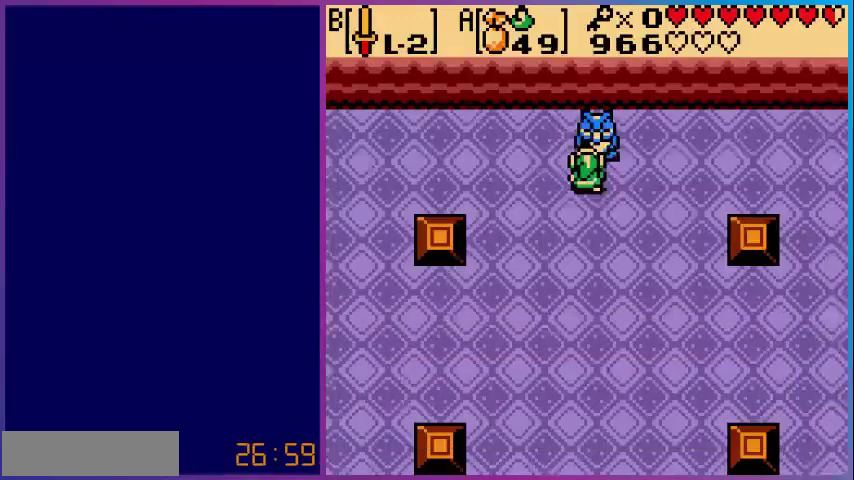
{"buttons": ["DPAD_DOWN", "DPAD_LEFT"], "events": [[40, "DPAD_LEFT", "down"], [80, "DPAD_DOWN", "down"]]}
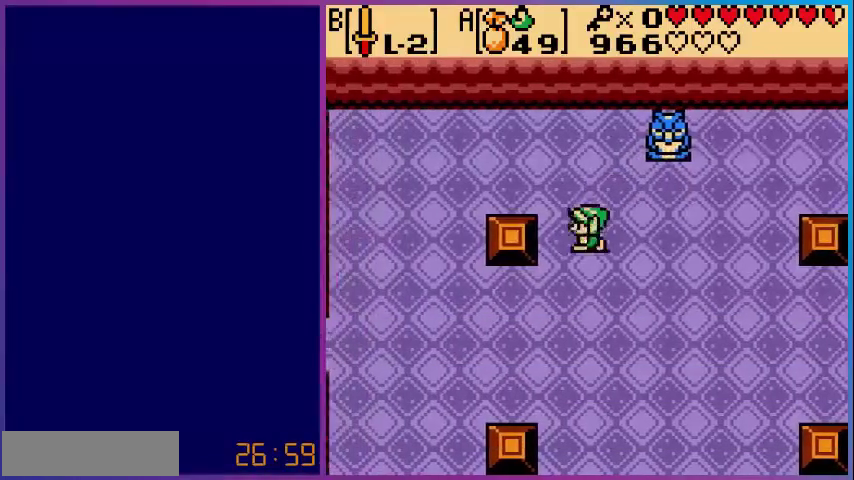
{"buttons": ["DPAD_DOWN", "DPAD_LEFT"], "events": []}
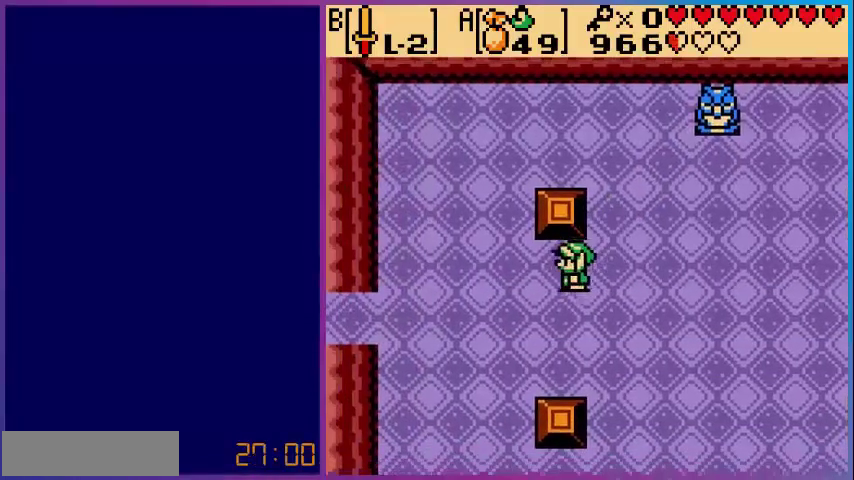
{"buttons": ["DPAD_LEFT"], "events": [[280, "DPAD_DOWN", "up"]]}
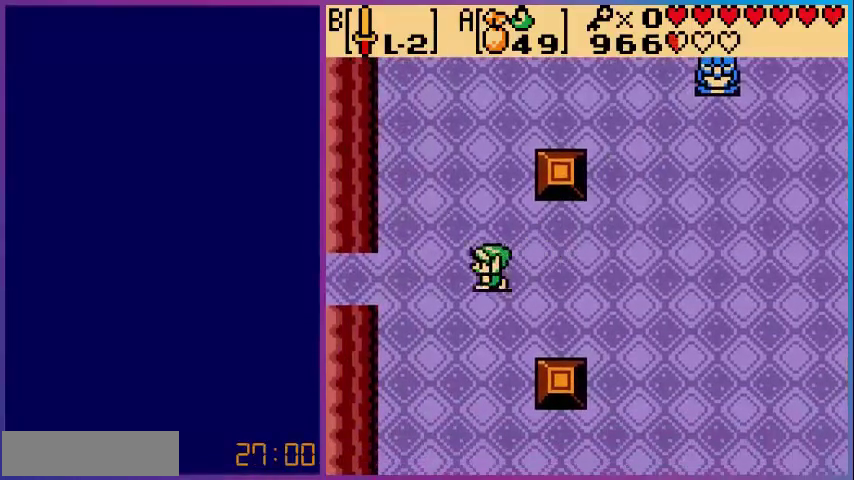
{"buttons": [], "events": [[240, "DPAD_LEFT", "up"]]}
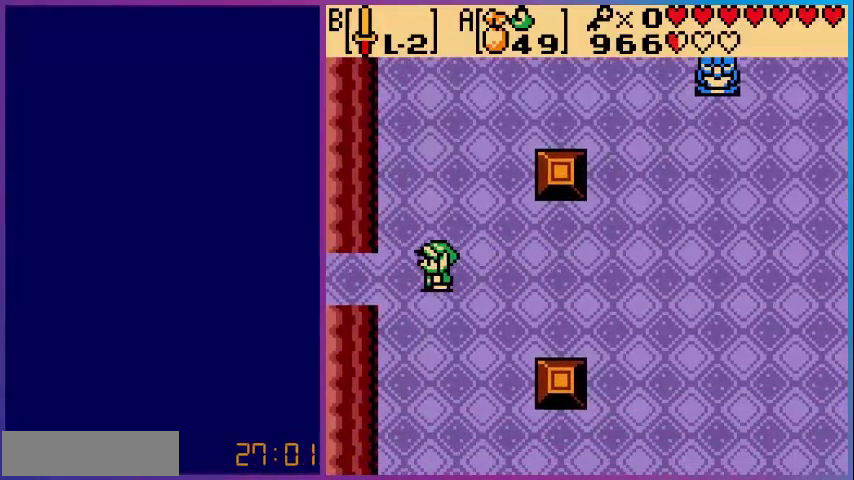
{"buttons": ["DPAD_LEFT"], "events": [[120, "DPAD_LEFT", "down"]]}
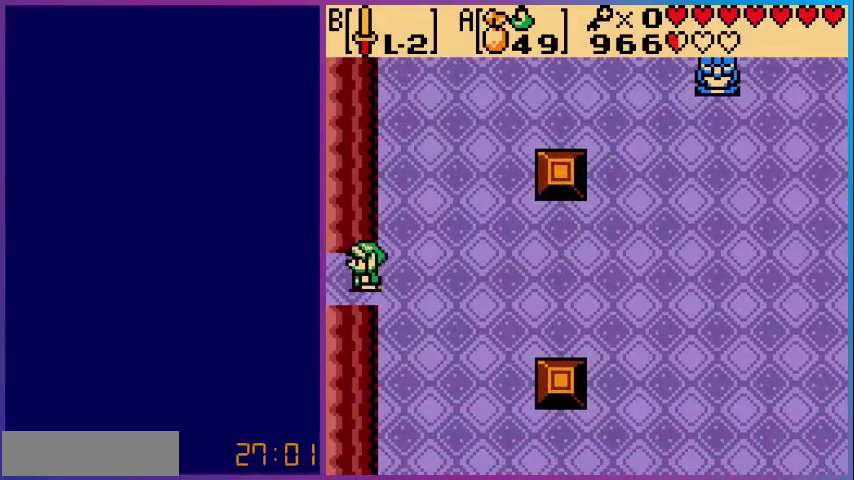
{"buttons": [], "events": [[360, "DPAD_LEFT", "up"]]}
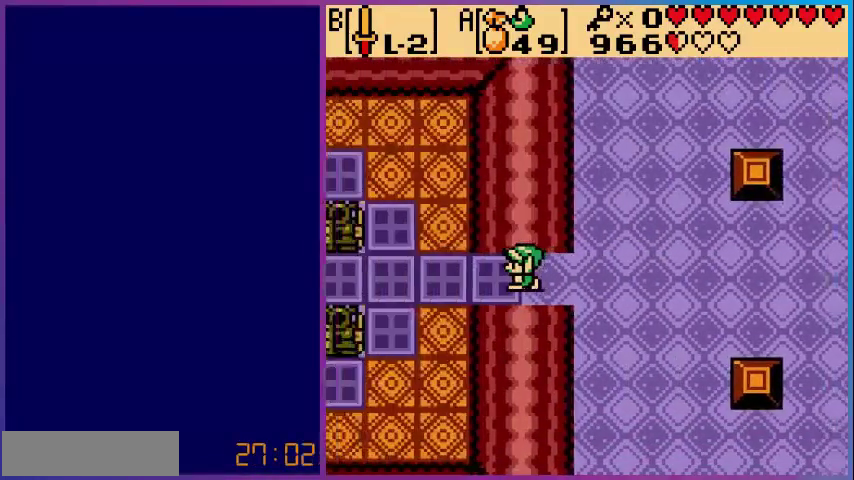
{"buttons": [], "events": []}
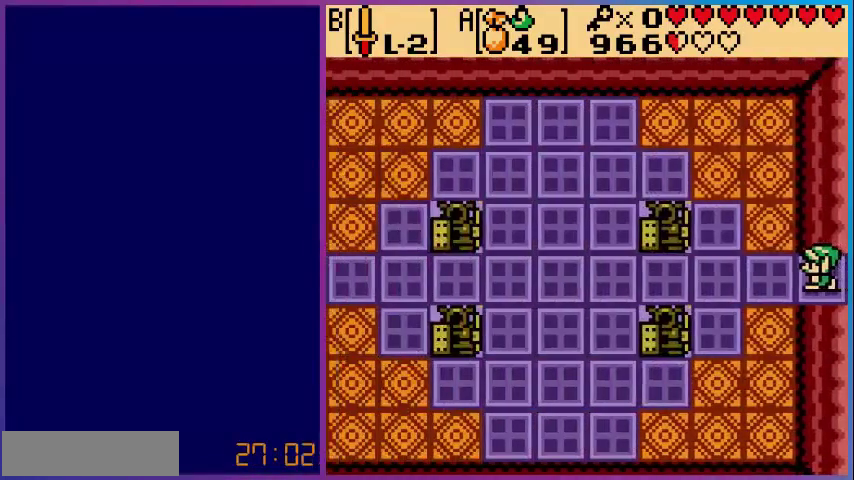
{"buttons": ["START"], "events": [[120, "START", "down"], [280, "START", "up"], [520, "START", "down"]]}
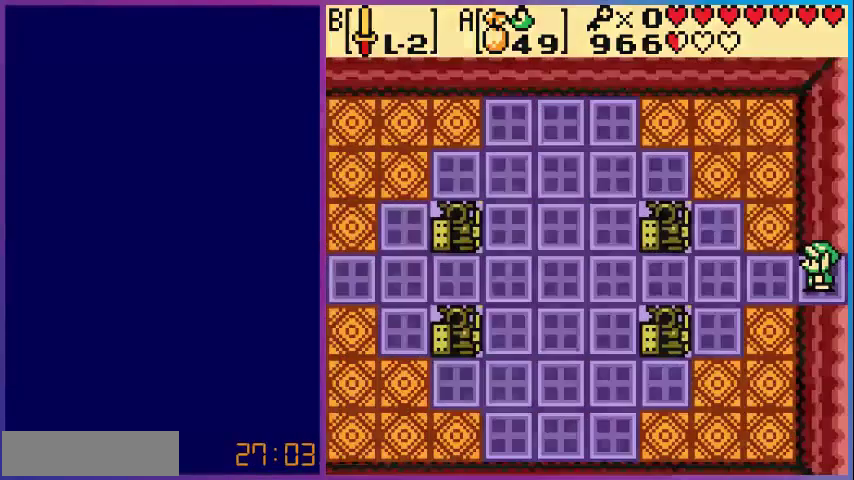
{"buttons": [], "events": [[120, "START", "up"]]}
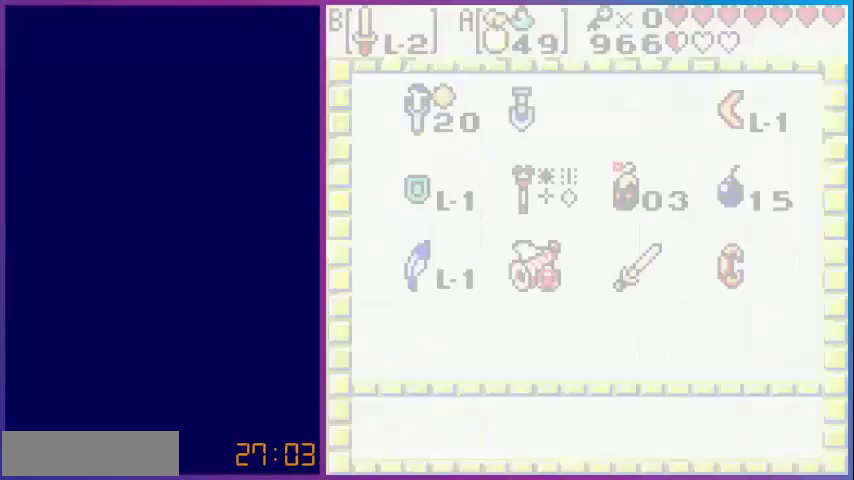
{"buttons": [], "events": []}
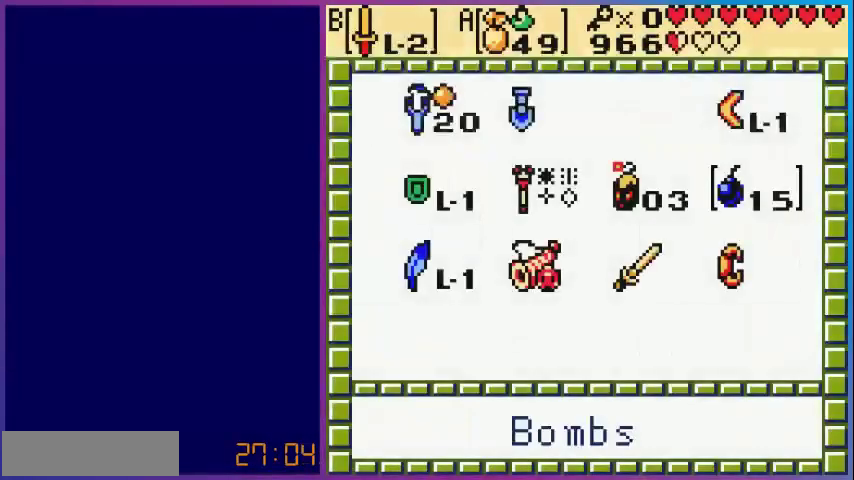
{"buttons": [], "events": []}